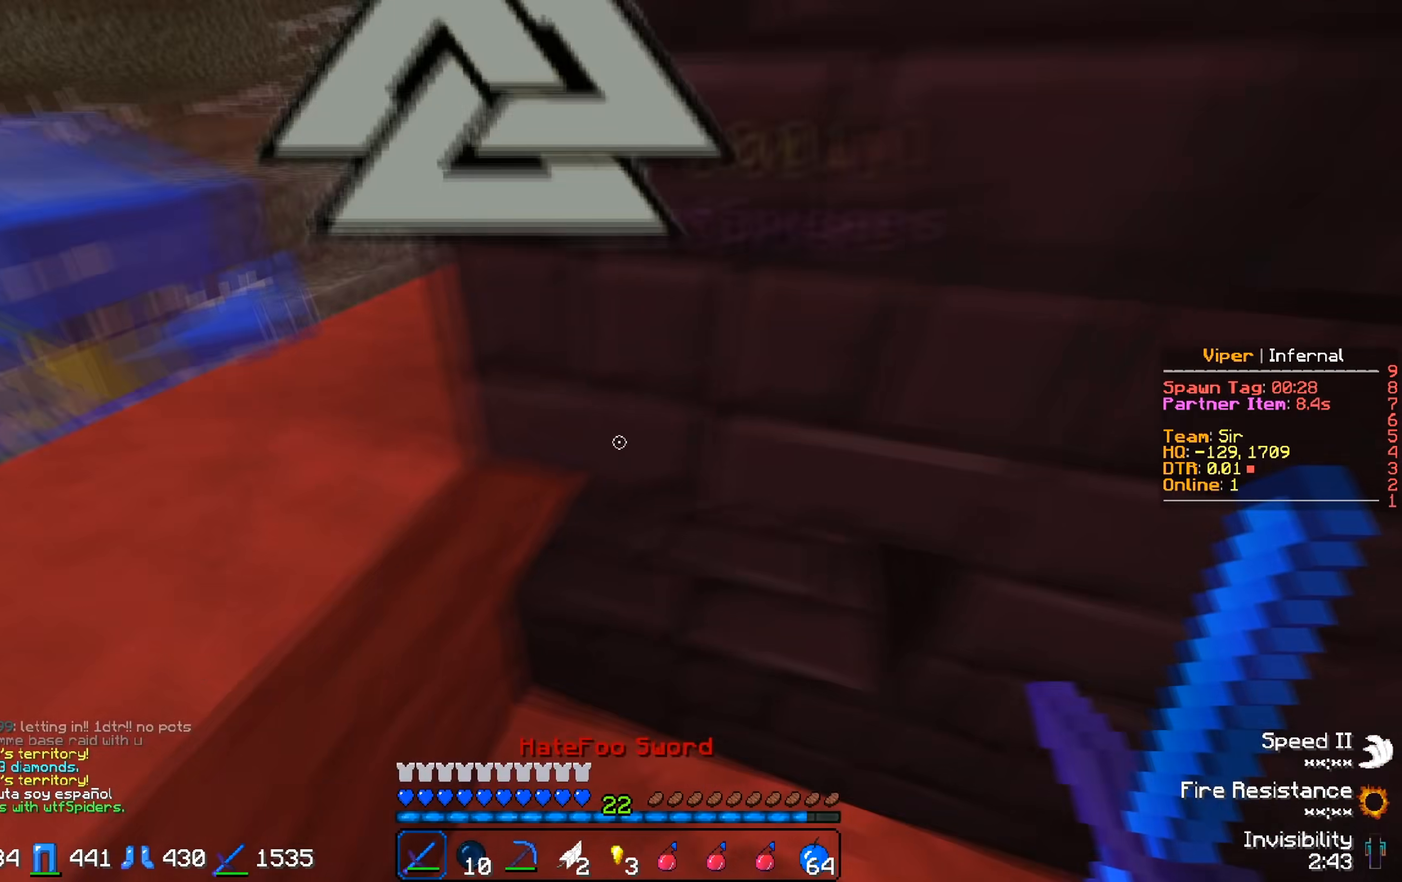
Gameplay with keyboard; each line is a JSON object with the keys held at the frame after it. "events" lists presses ("down") and releases ("up") of "a", "d", "s" and "w" between this image and that frame as [ms after this image, input, new state], when the widget could be followed in between. No other keys are recorded. Mouse input is not recorded.
{"keys": ["d"], "events": [[300, "d", "down"]]}
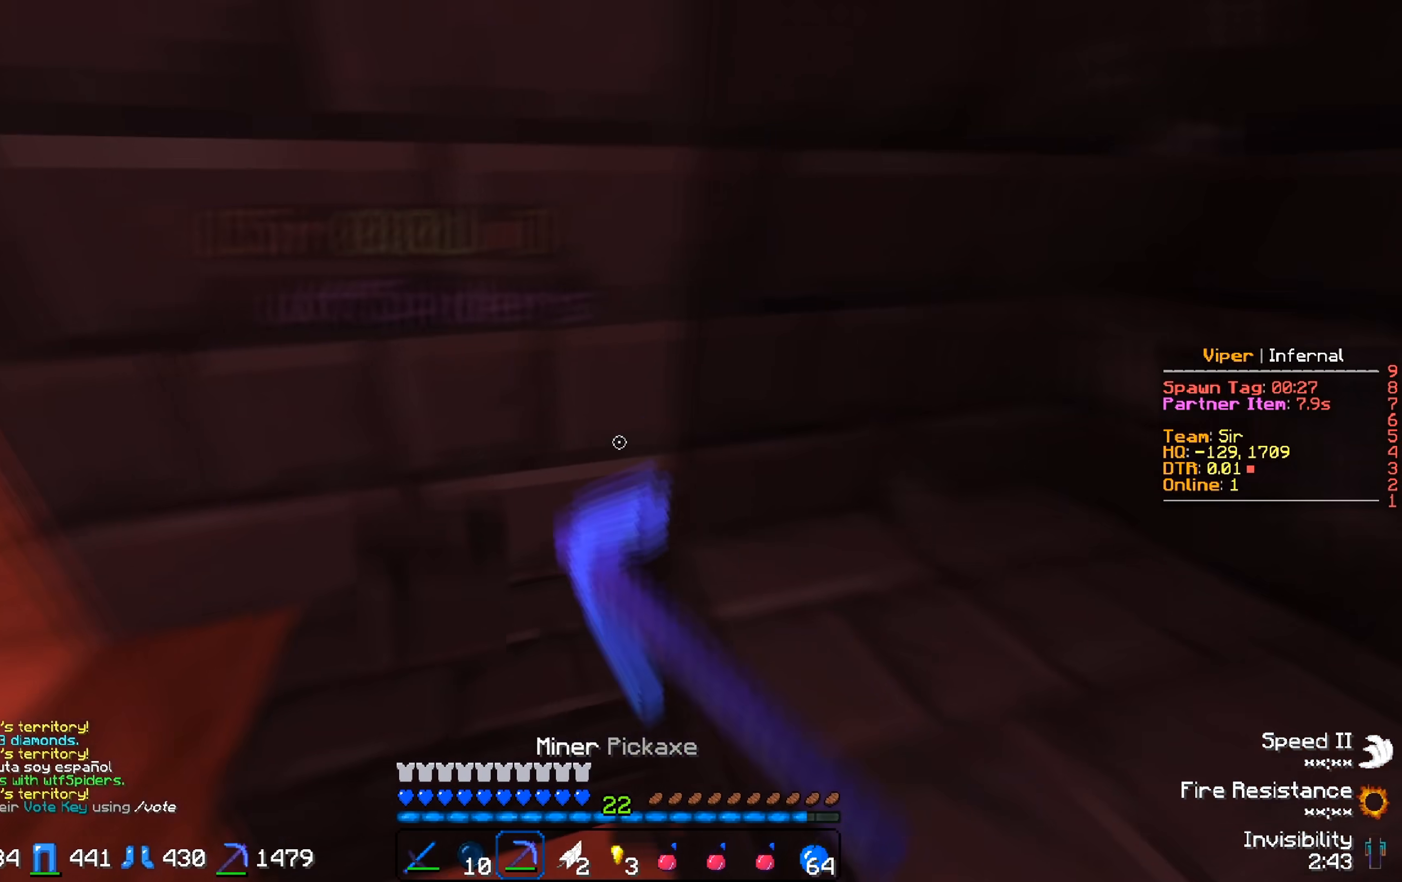
{"keys": ["d"], "events": [[100, "d", "up"], [500, "d", "down"]]}
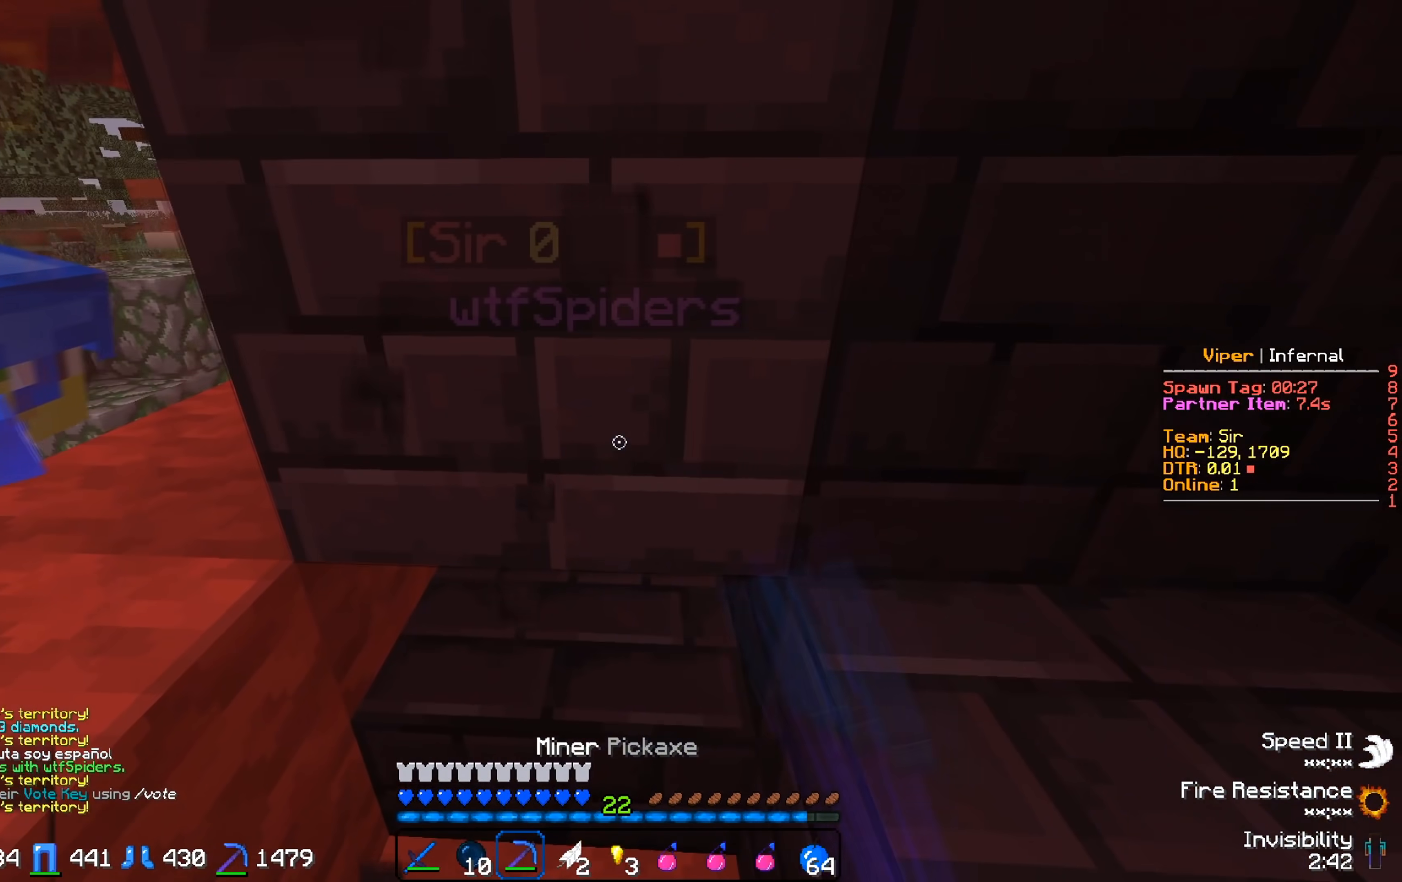
{"keys": ["a", "s"], "events": [[183, "d", "up"], [333, "s", "down"], [433, "a", "down"]]}
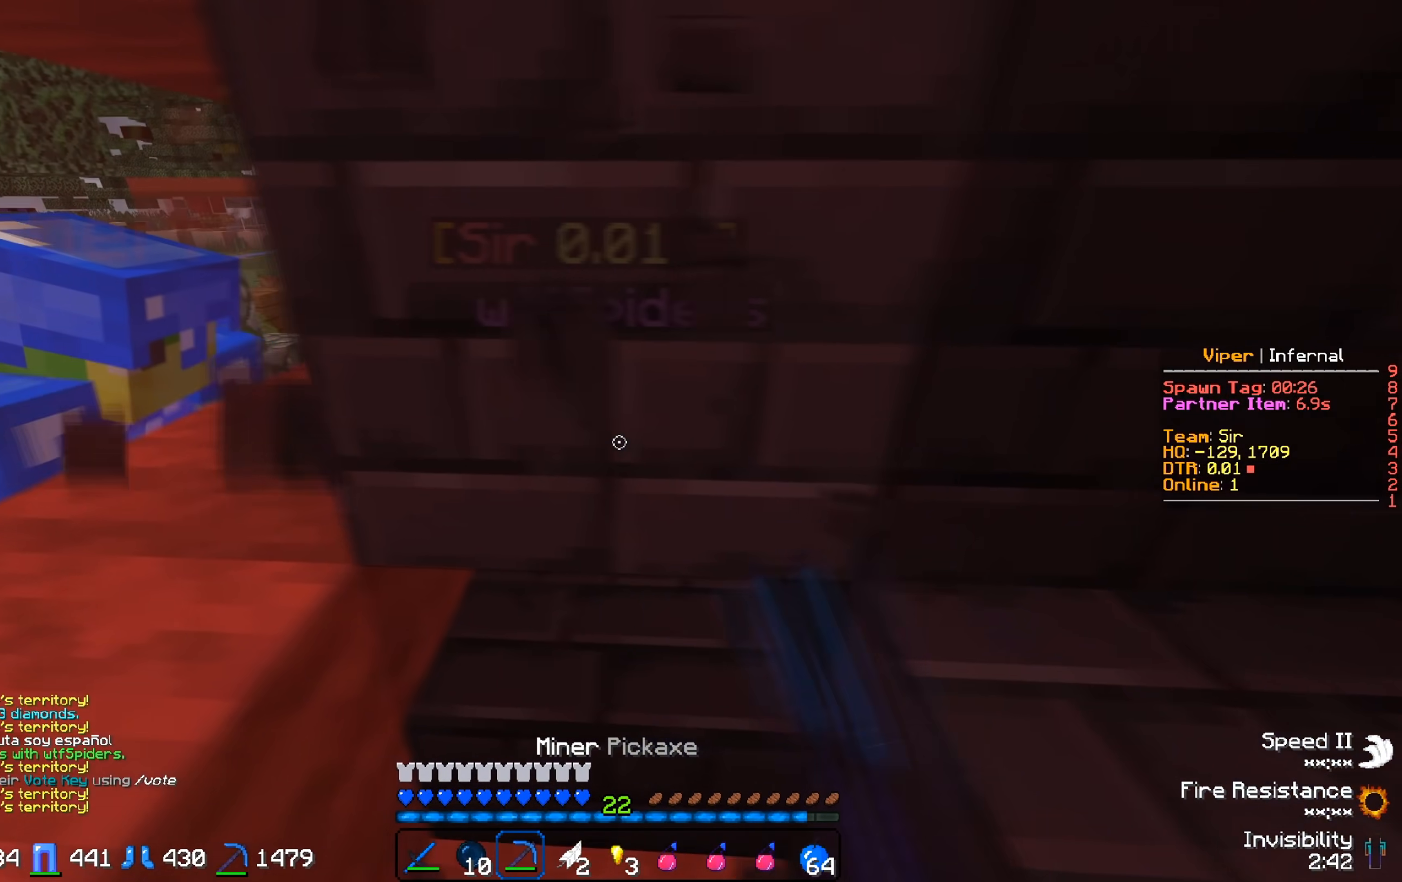
{"keys": ["d"], "events": [[100, "a", "up"], [100, "s", "up"], [500, "d", "down"]]}
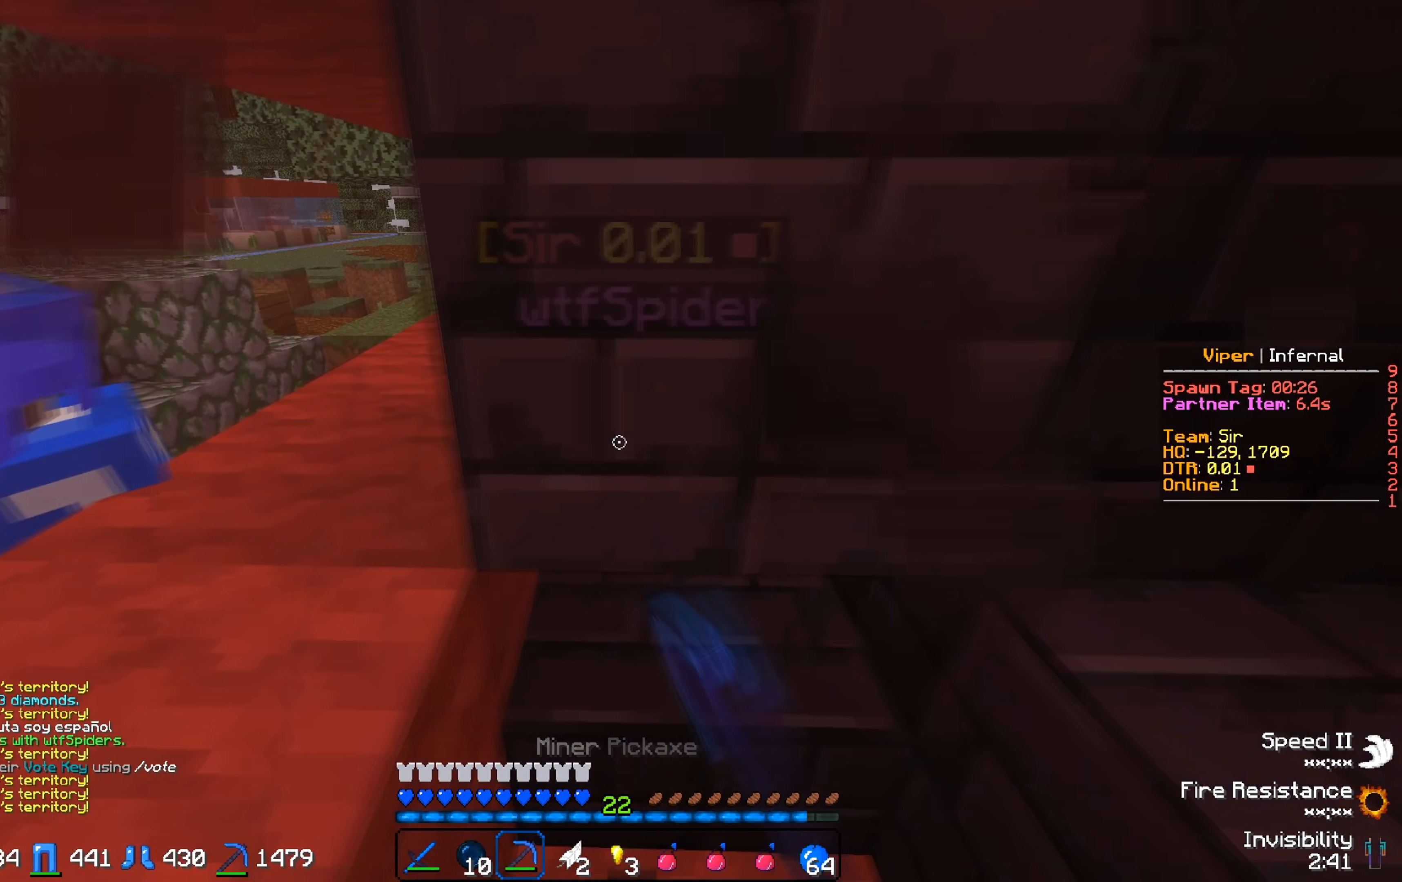
{"keys": ["s"], "events": [[150, "d", "up"], [500, "s", "down"]]}
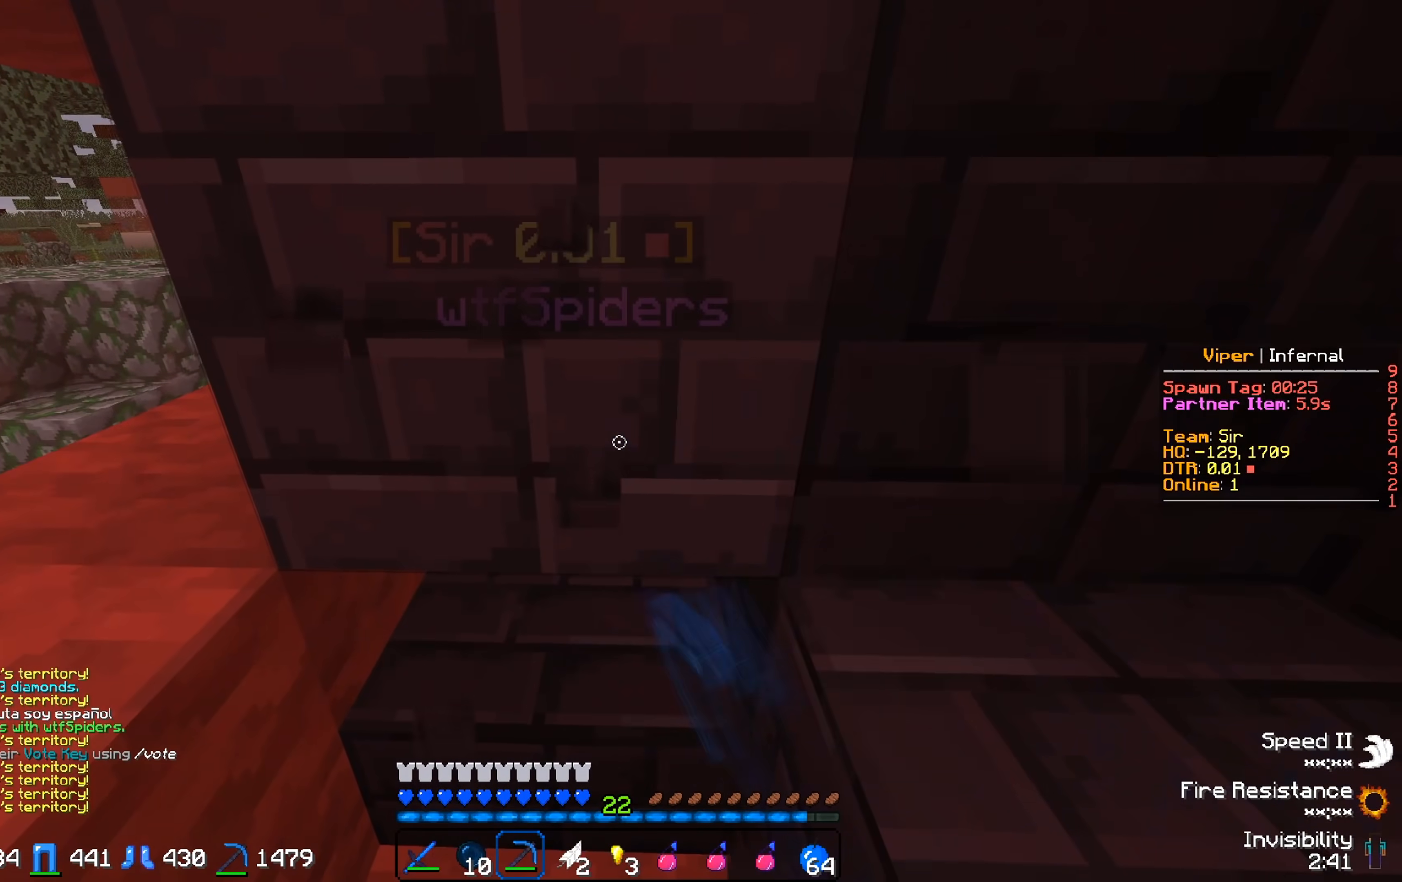
{"keys": [], "events": [[17, "a", "down"], [217, "a", "up"], [250, "s", "up"]]}
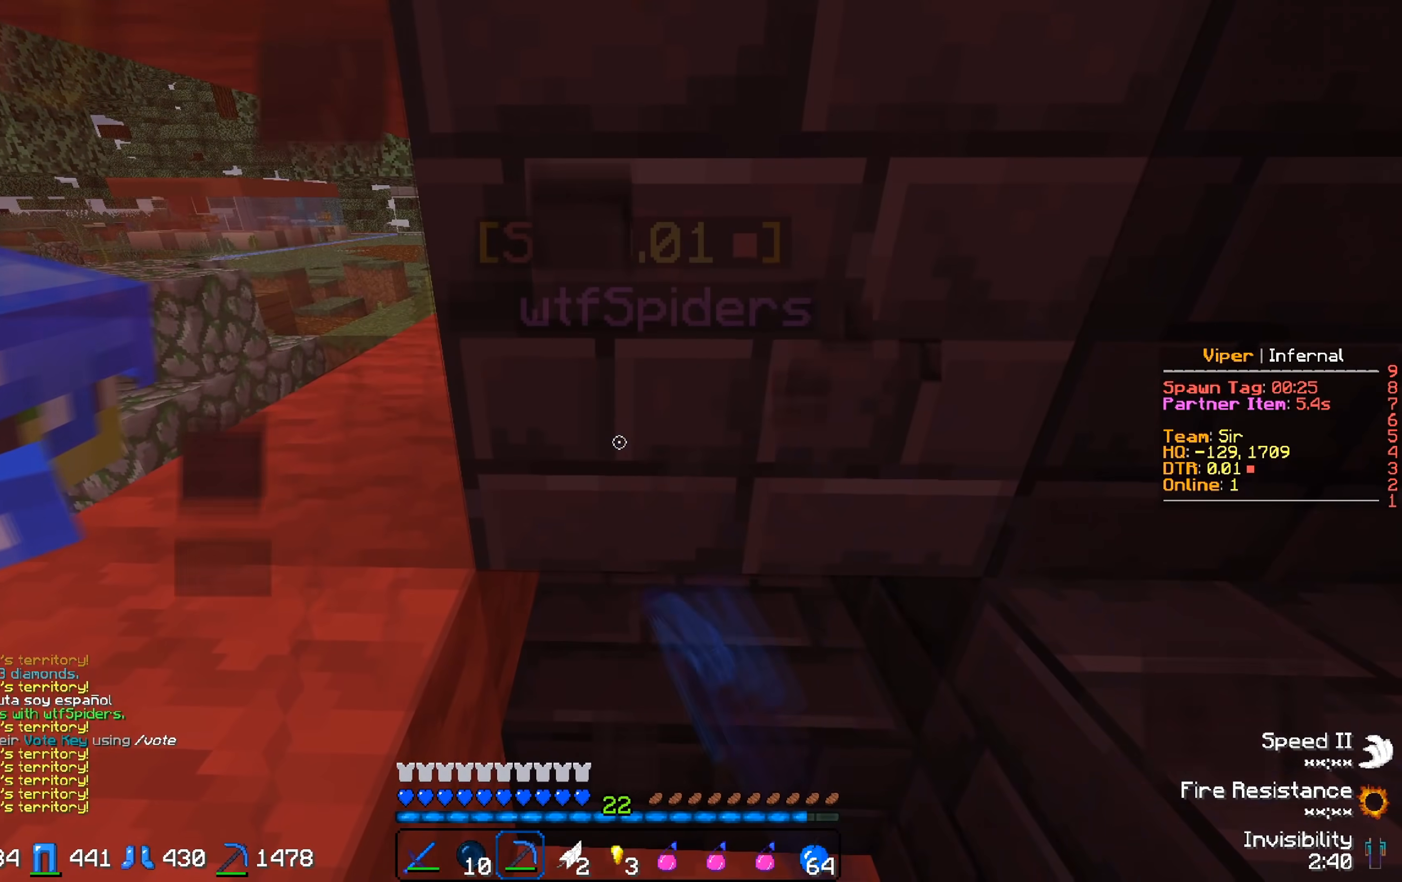
{"keys": [], "events": []}
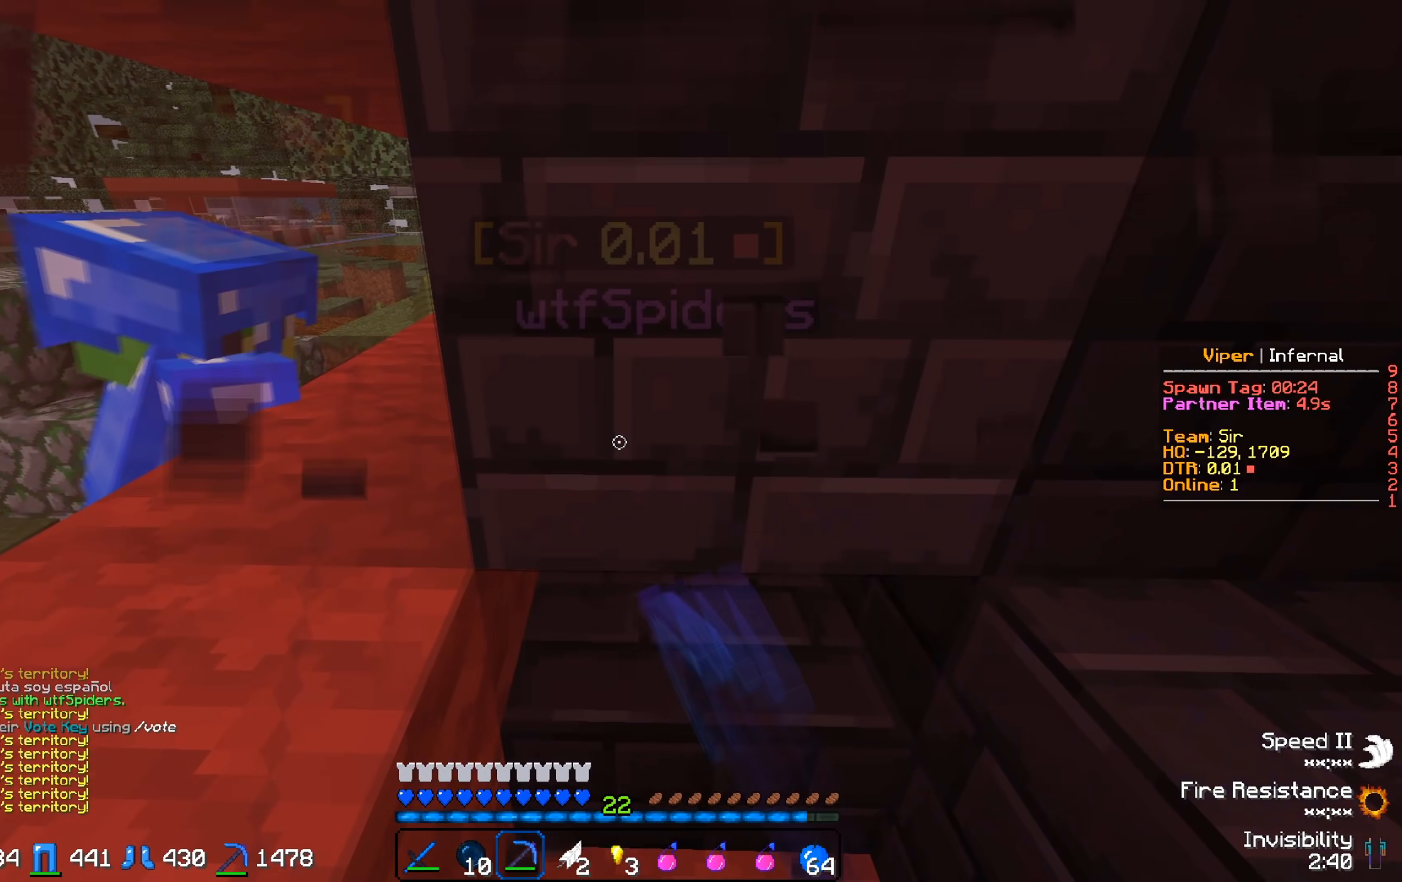
{"keys": [], "events": []}
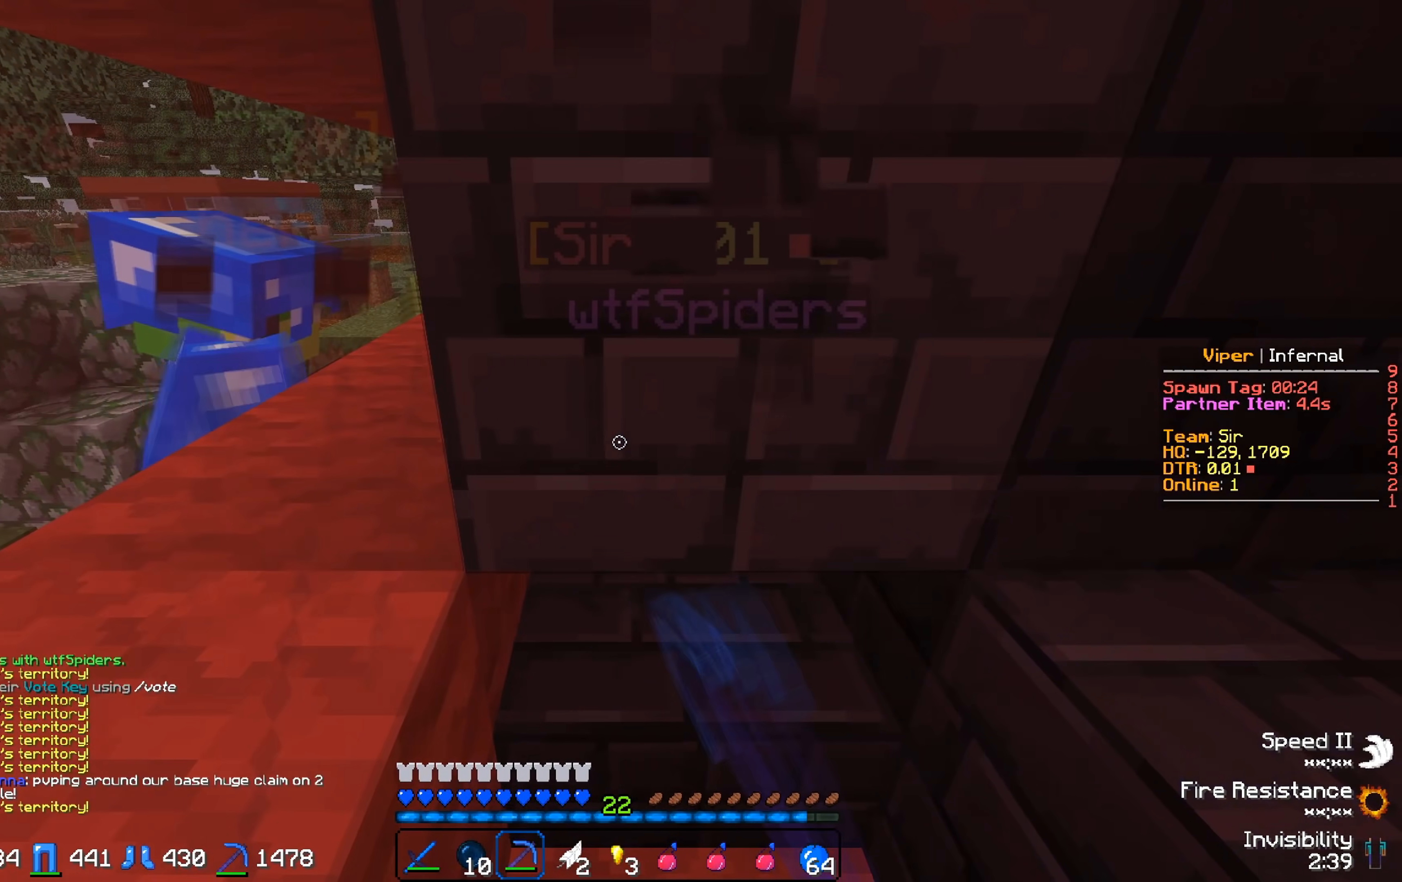
{"keys": [], "events": []}
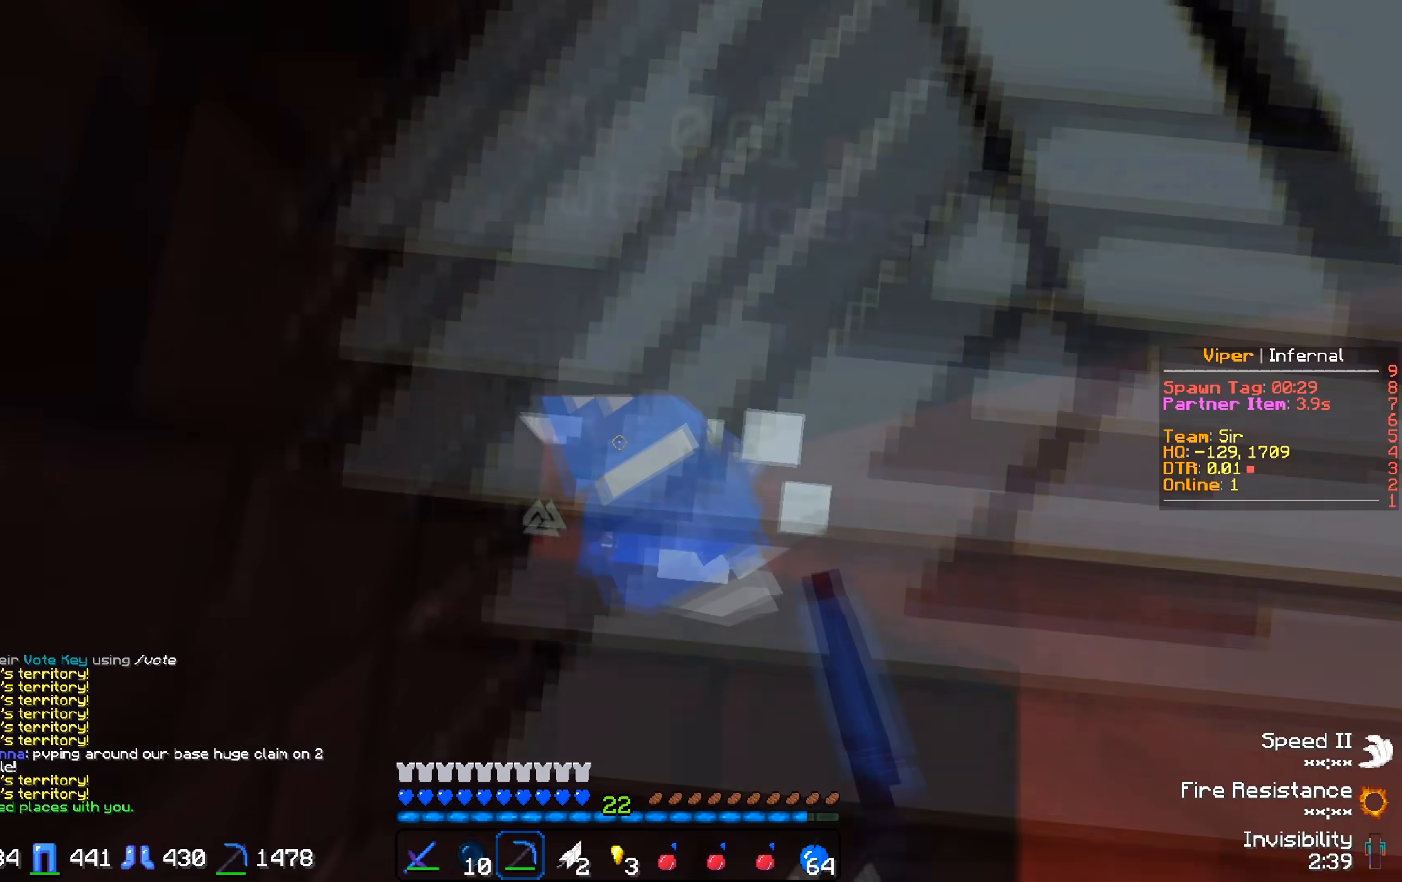
{"keys": ["w"], "events": [[433, "w", "down"]]}
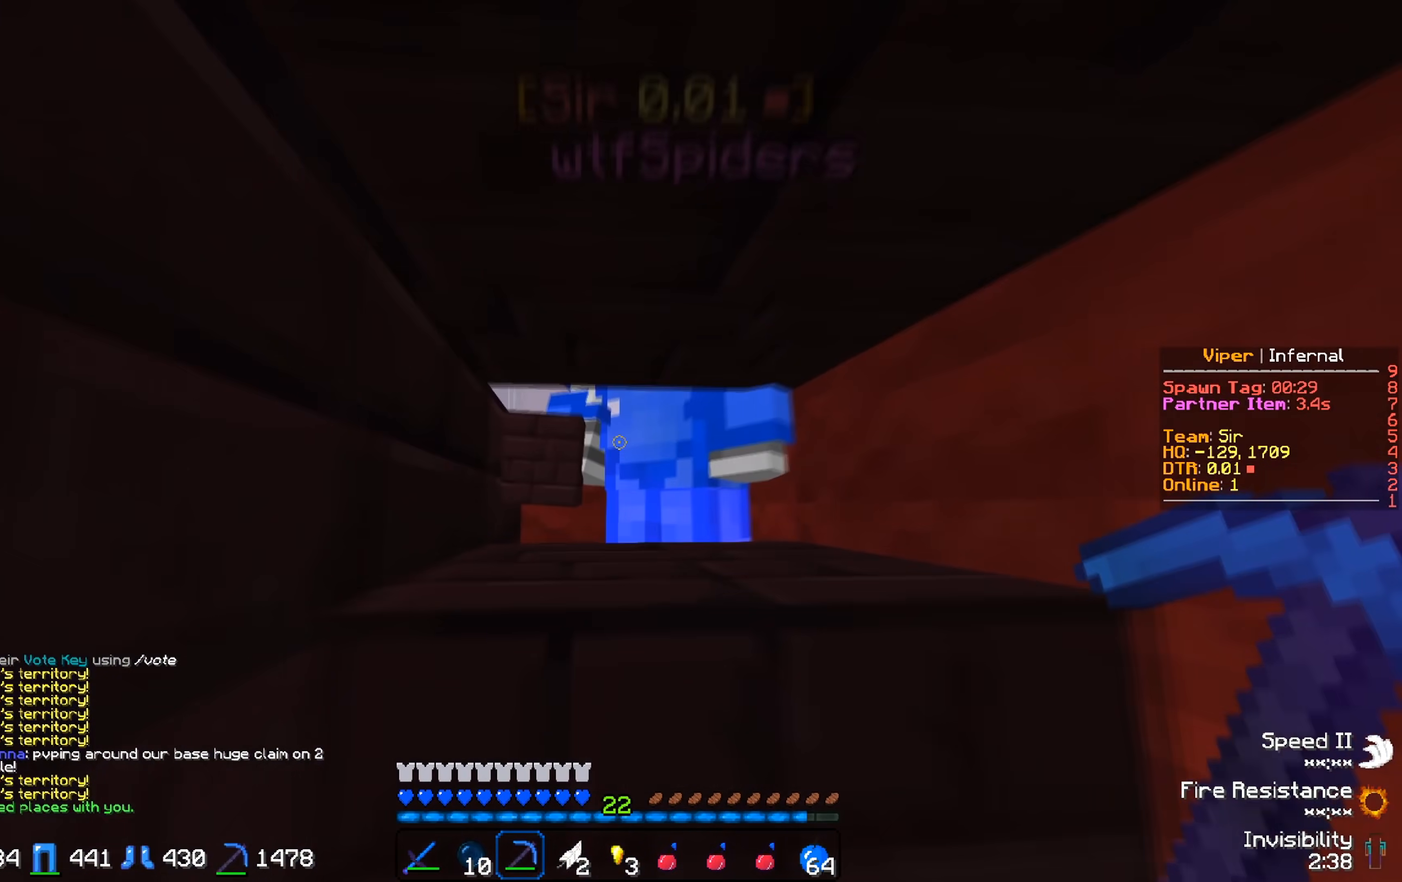
{"keys": ["w"], "events": []}
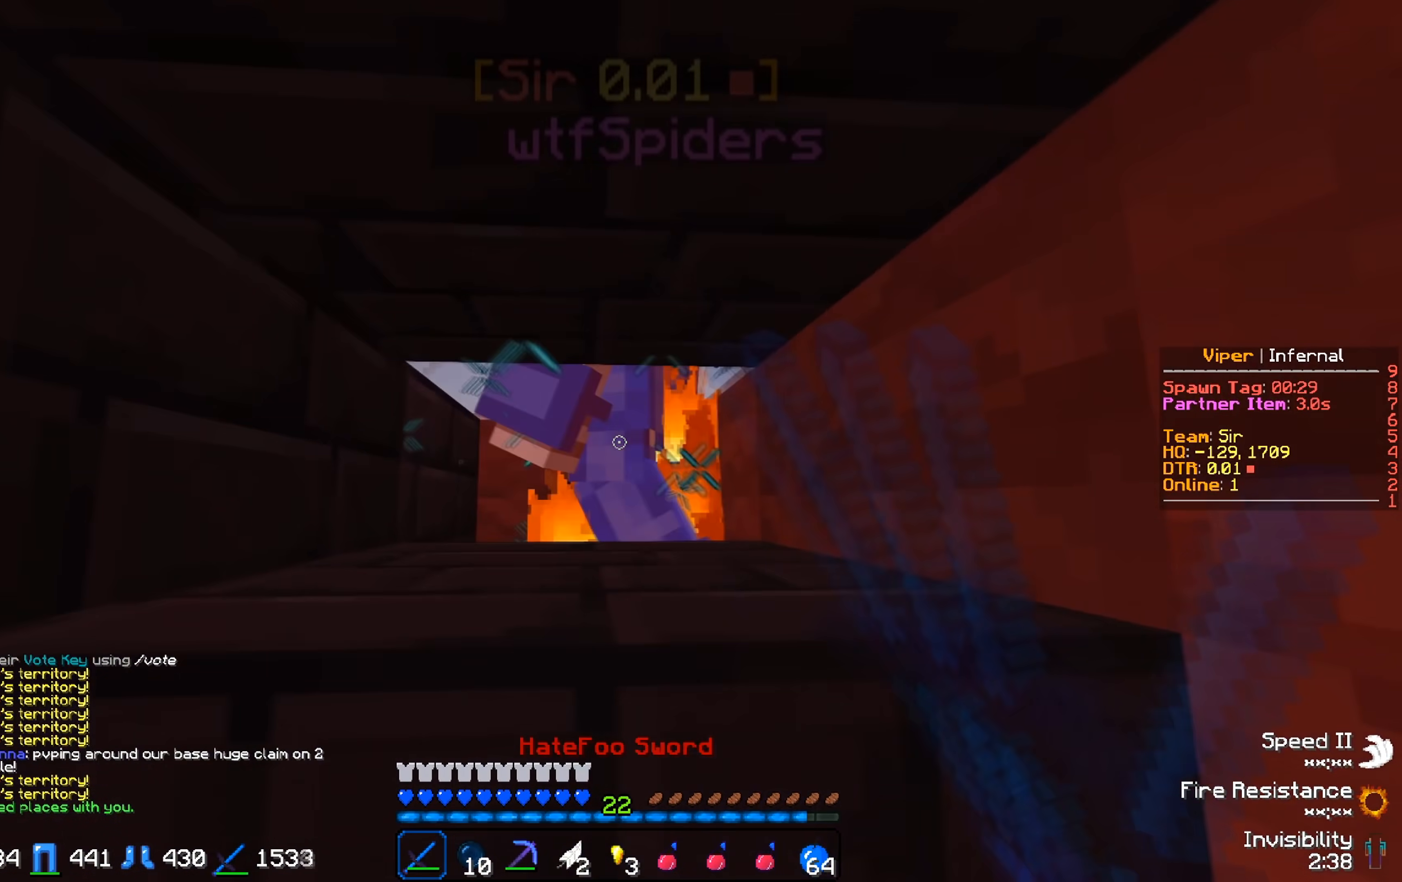
{"keys": ["w"], "events": []}
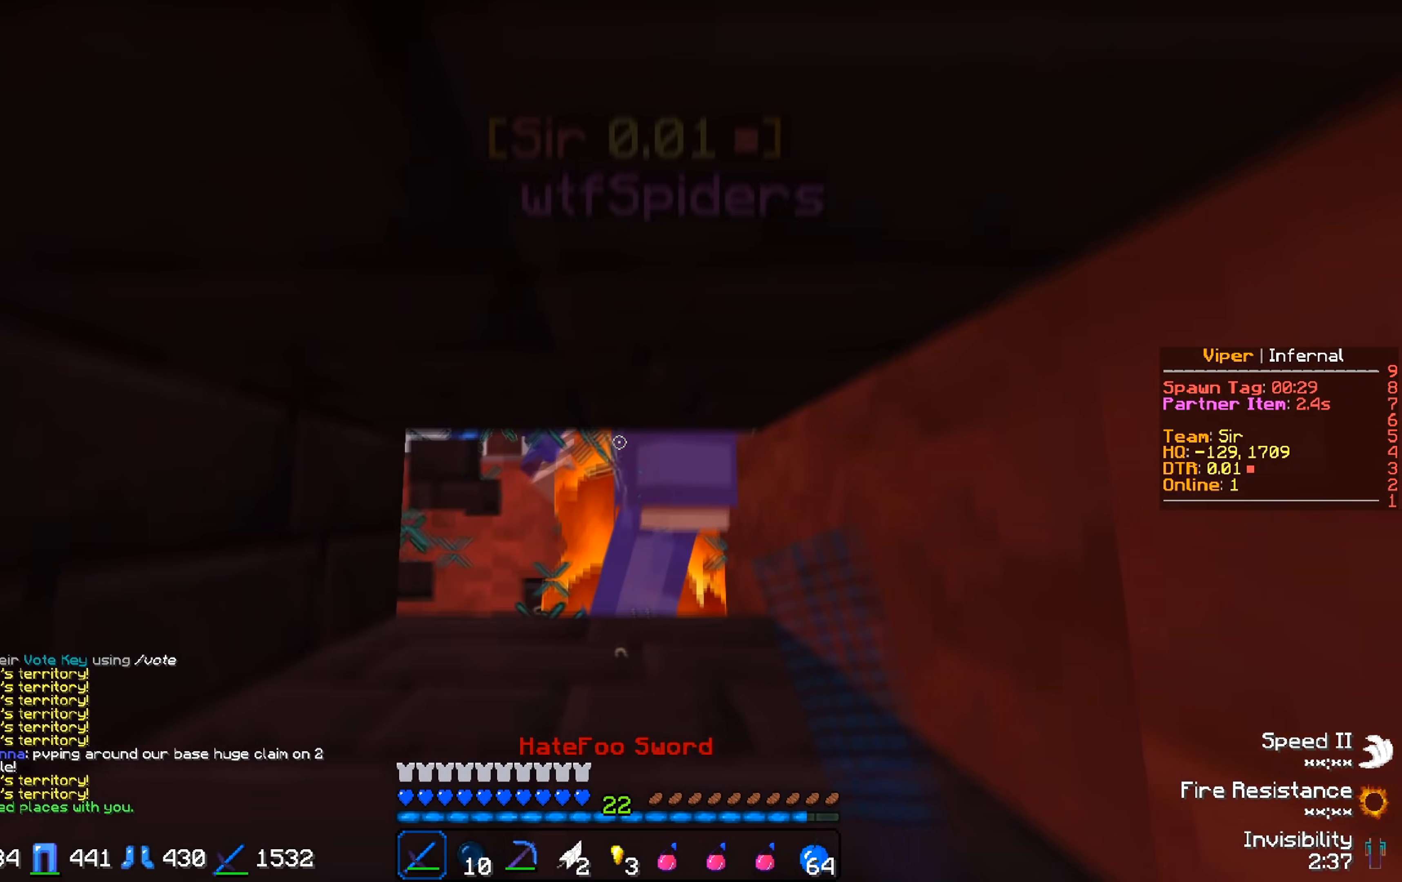
{"keys": ["w"], "events": []}
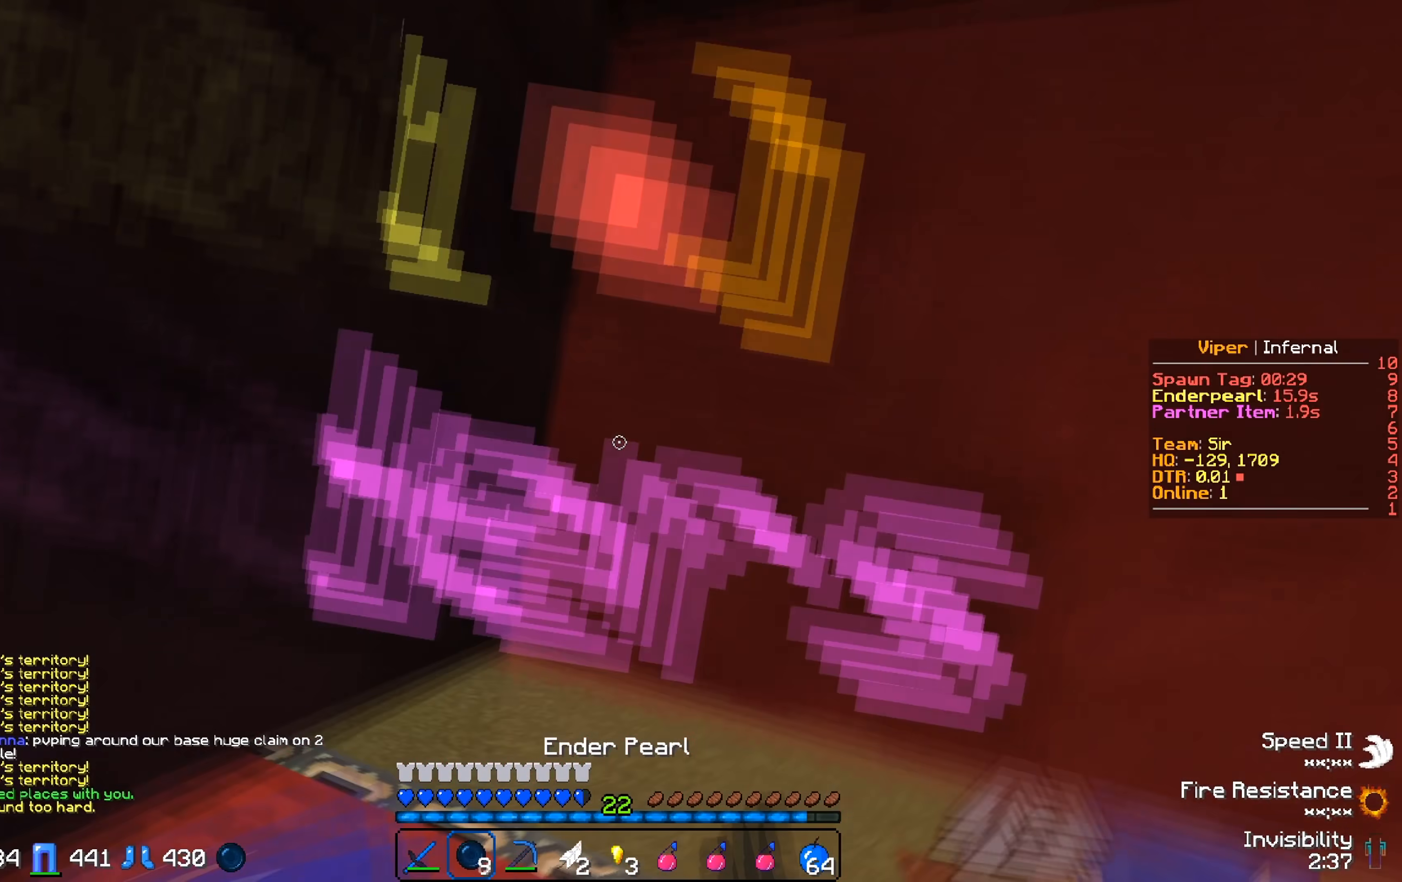
{"keys": ["w"], "events": []}
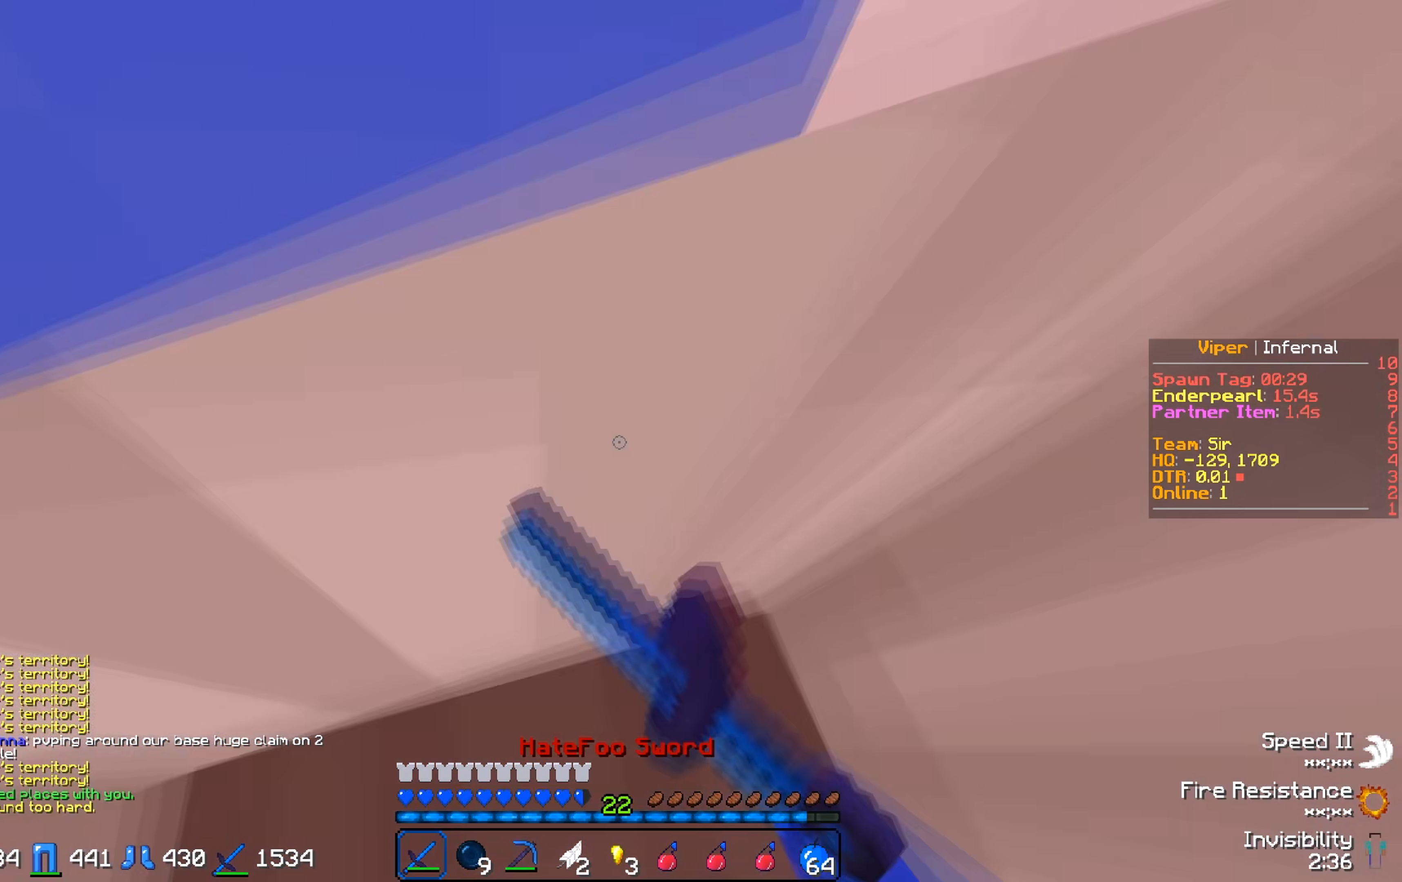
{"keys": ["s"], "events": [[50, "w", "up"], [100, "s", "down"]]}
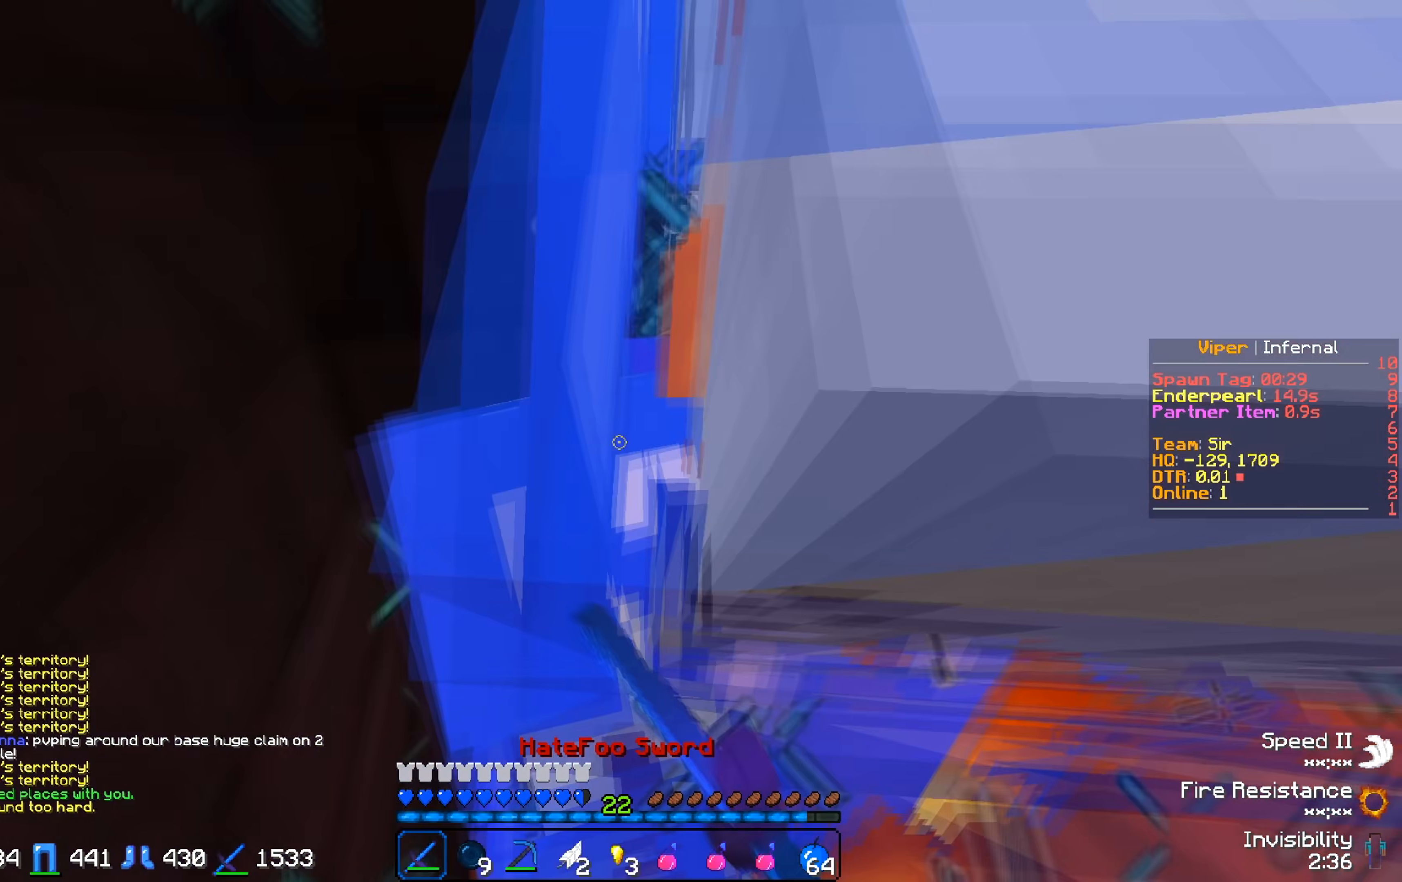
{"keys": ["w"], "events": [[350, "s", "up"], [450, "w", "down"]]}
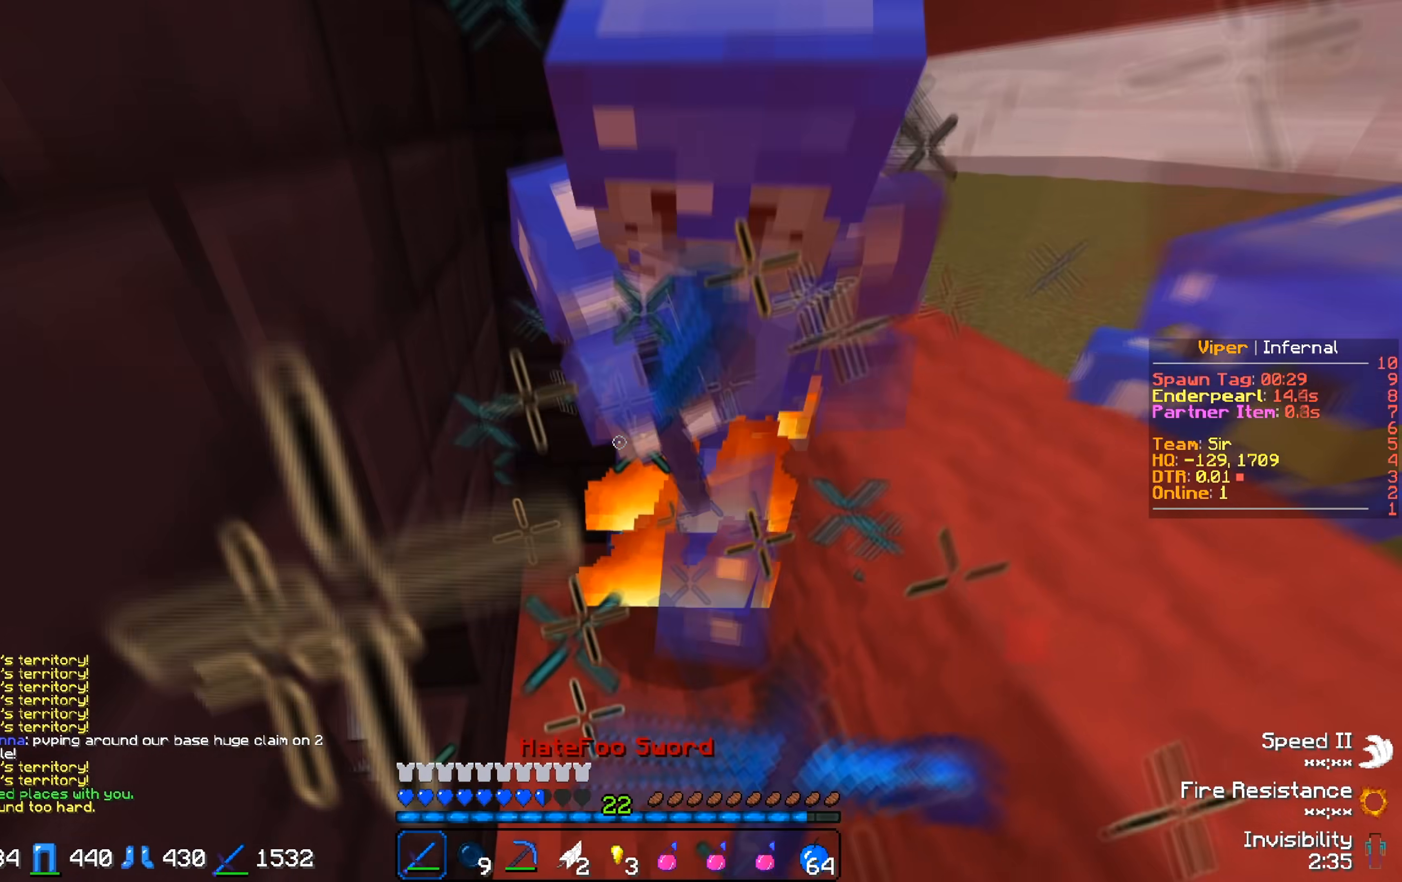
{"keys": [], "events": [[333, "w", "up"]]}
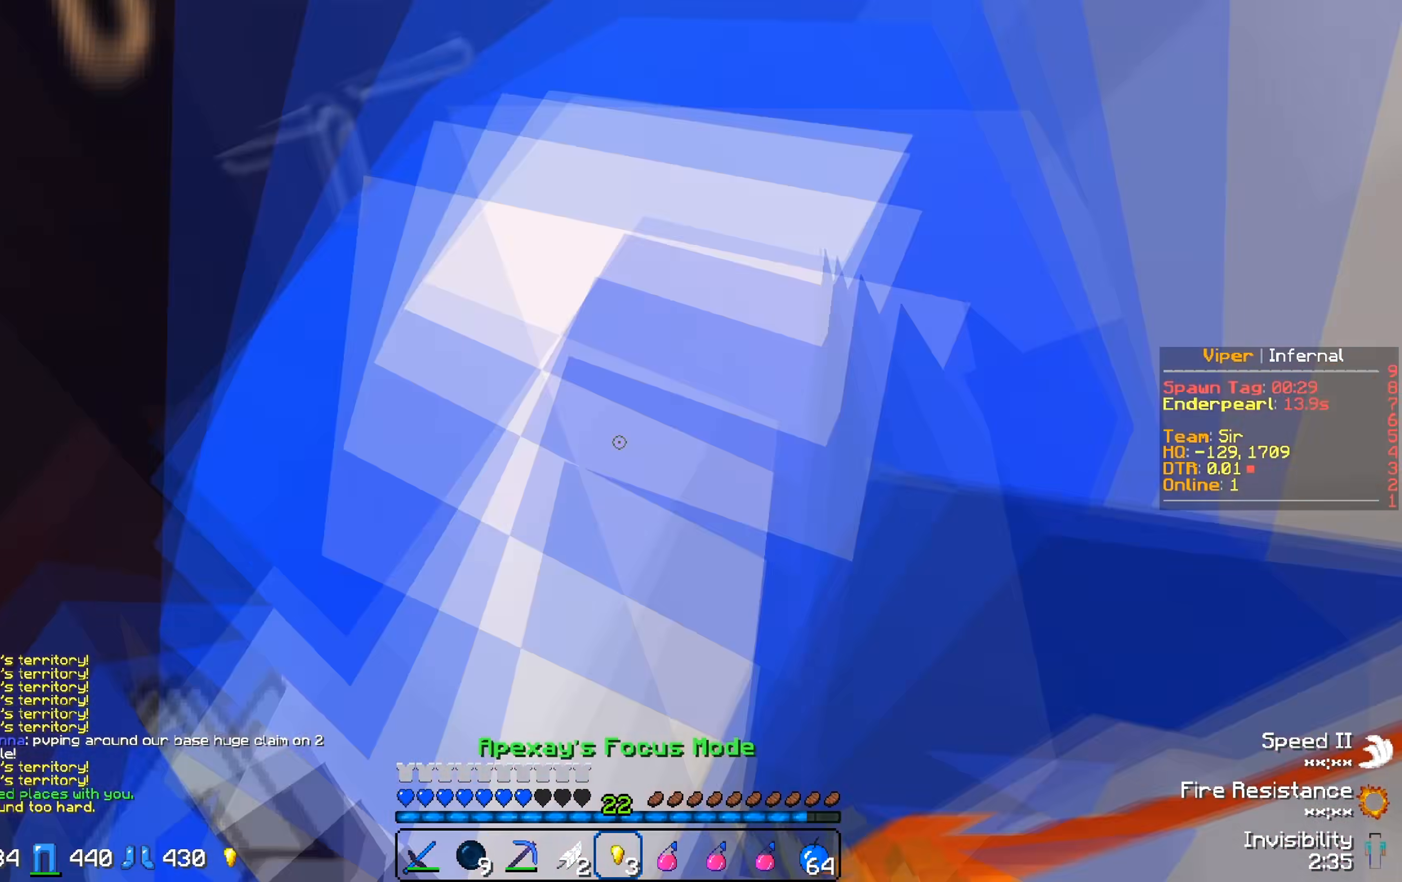
{"keys": ["s"], "events": [[50, "s", "down"]]}